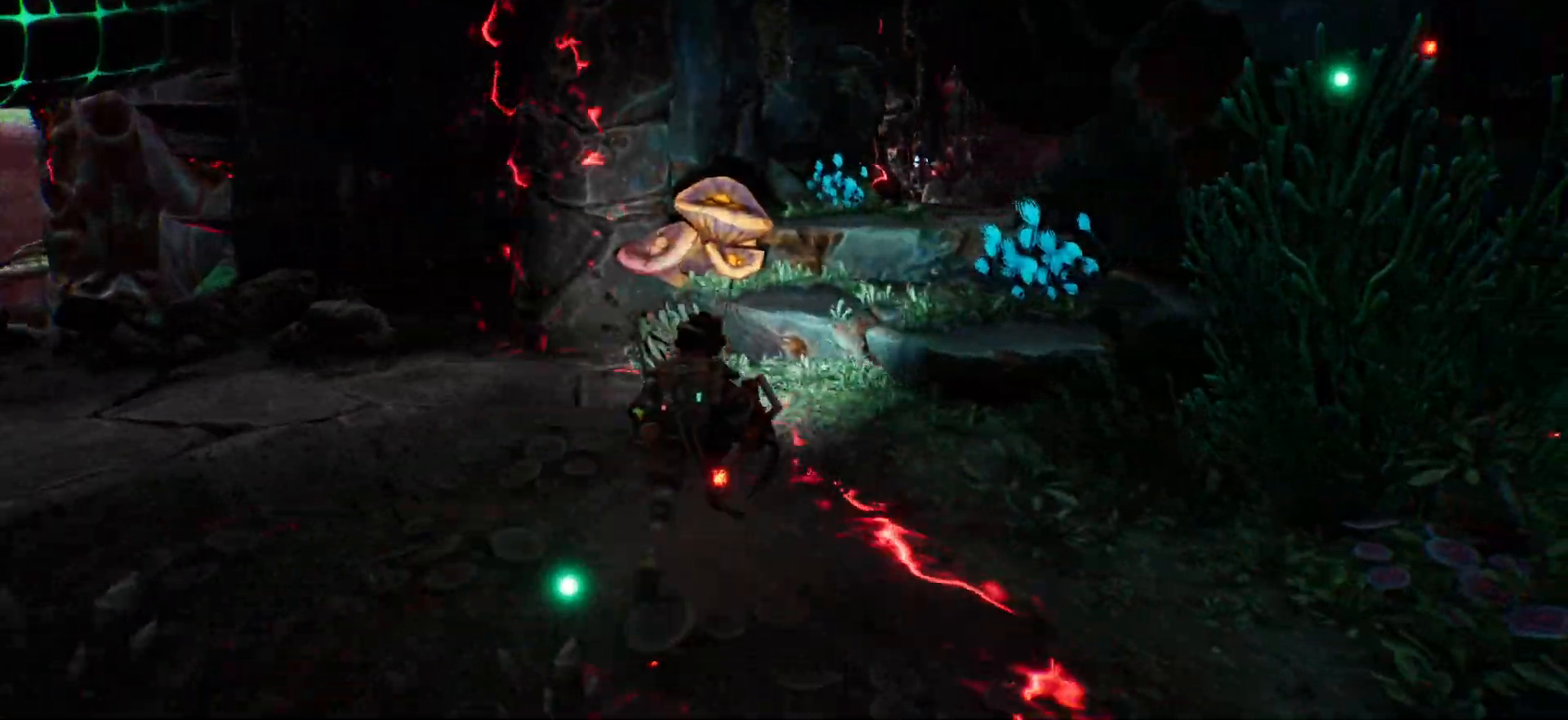
Gameplay with keyboard; each line is a JSON object with the keys held at the frame after it. "events" lists presses ("down") and releases ("up") of "escape", "f1", "shift", "space" and "w" between this image and that frame as [ms after this image, input, new state], when the widget could be followed in between. No other keys are recorded. Mouse input is not recorded.
{"keys": ["shift", "w"], "events": [[333, "space", "down"], [450, "space", "up"]]}
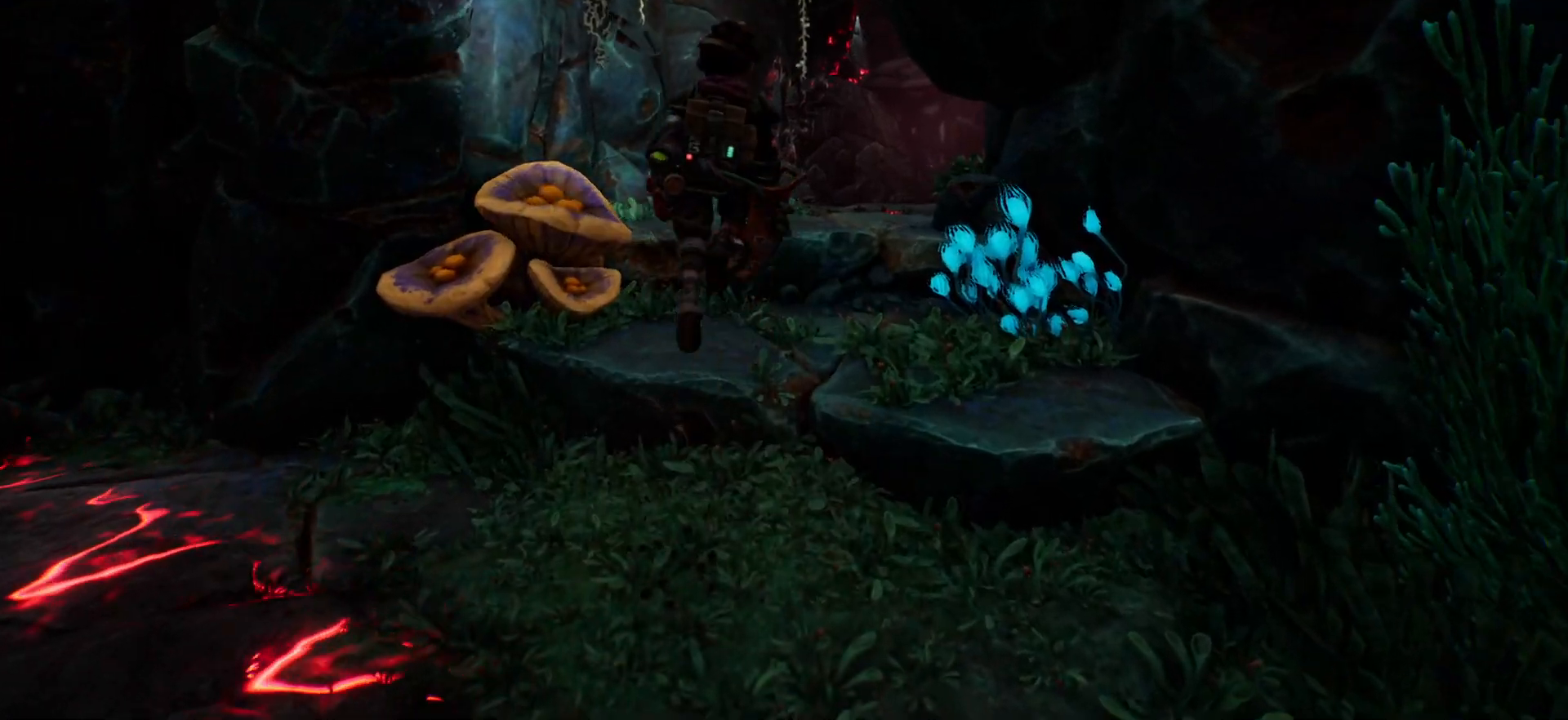
{"keys": ["shift", "space", "w"], "events": [[433, "space", "down"]]}
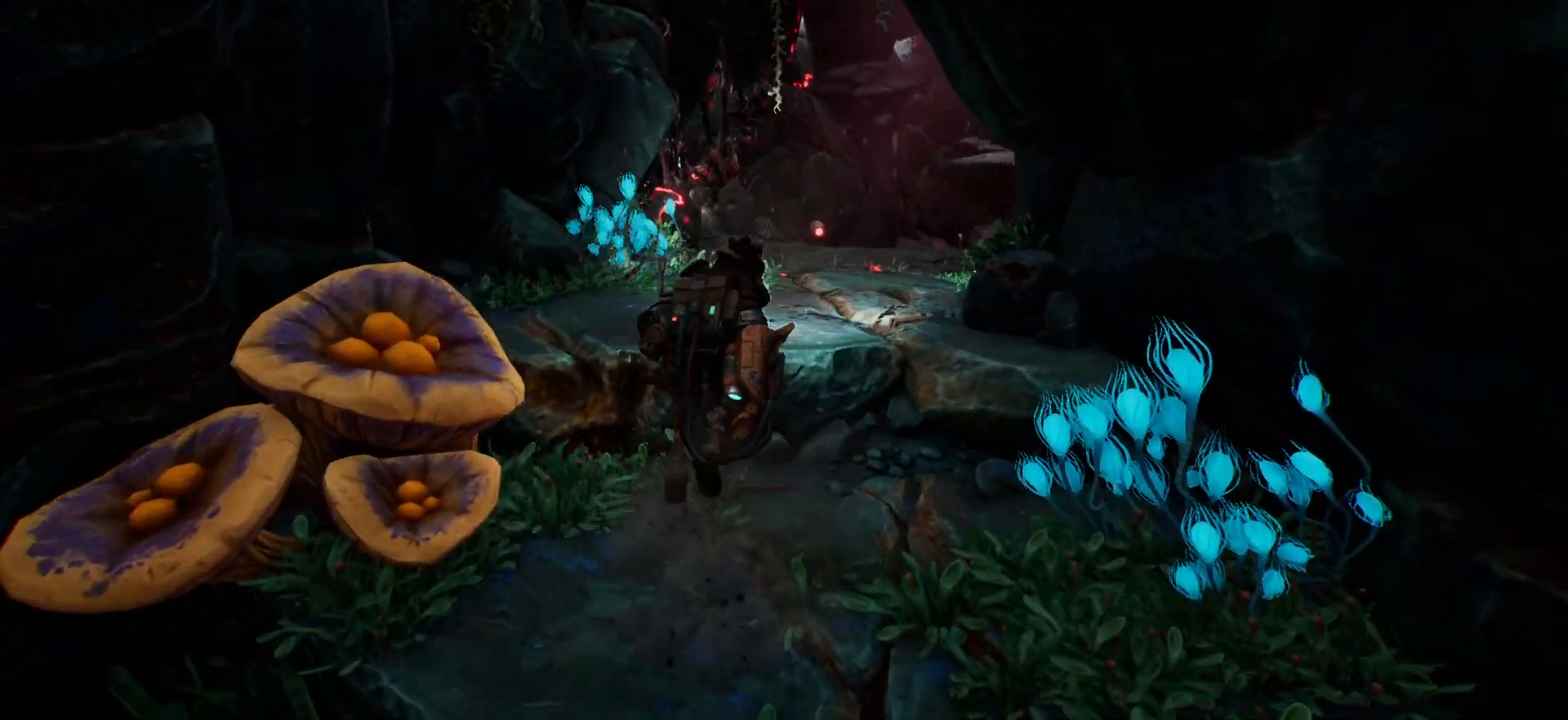
{"keys": ["shift", "w"], "events": [[50, "space", "up"]]}
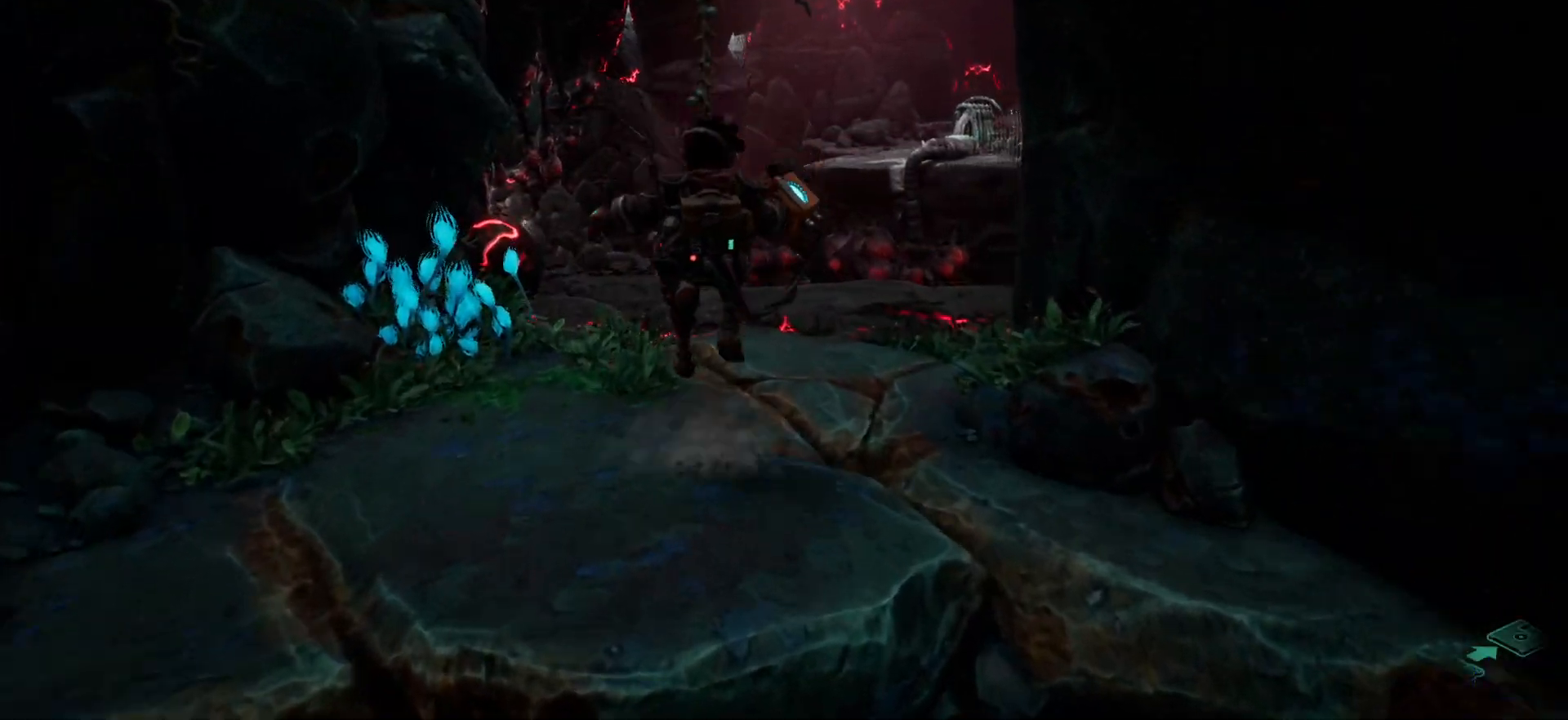
{"keys": ["shift", "w"], "events": []}
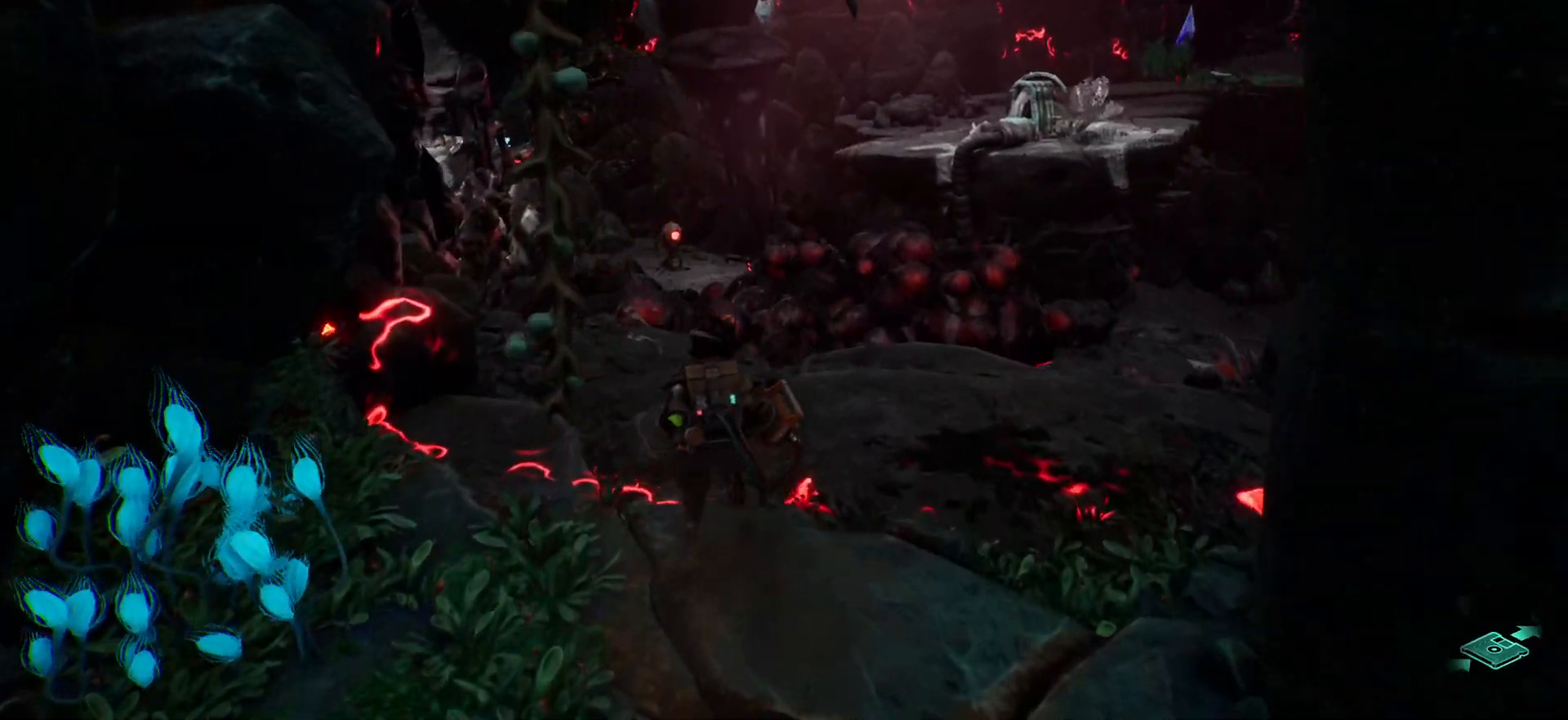
{"keys": ["w"], "events": [[200, "shift", "up"]]}
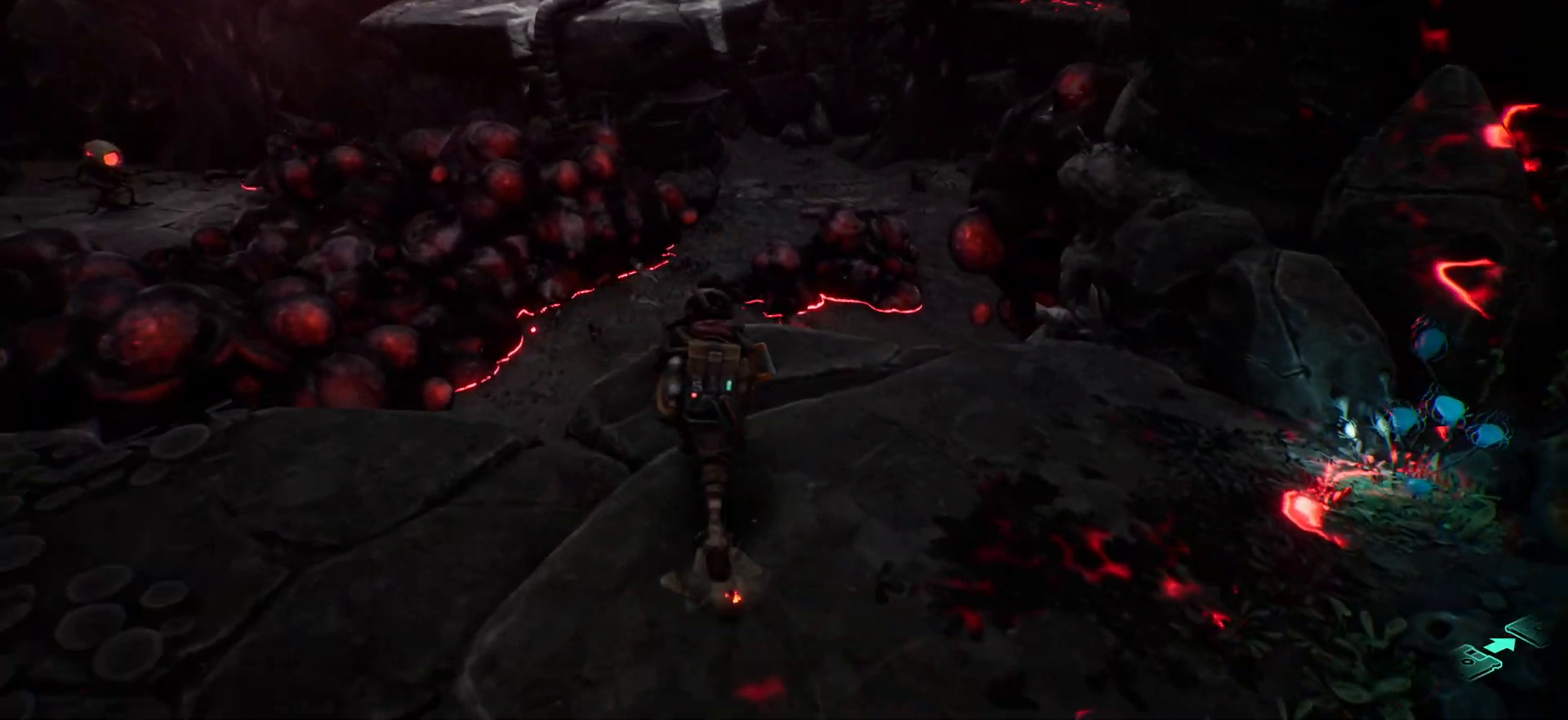
{"keys": [], "events": [[17, "w", "up"]]}
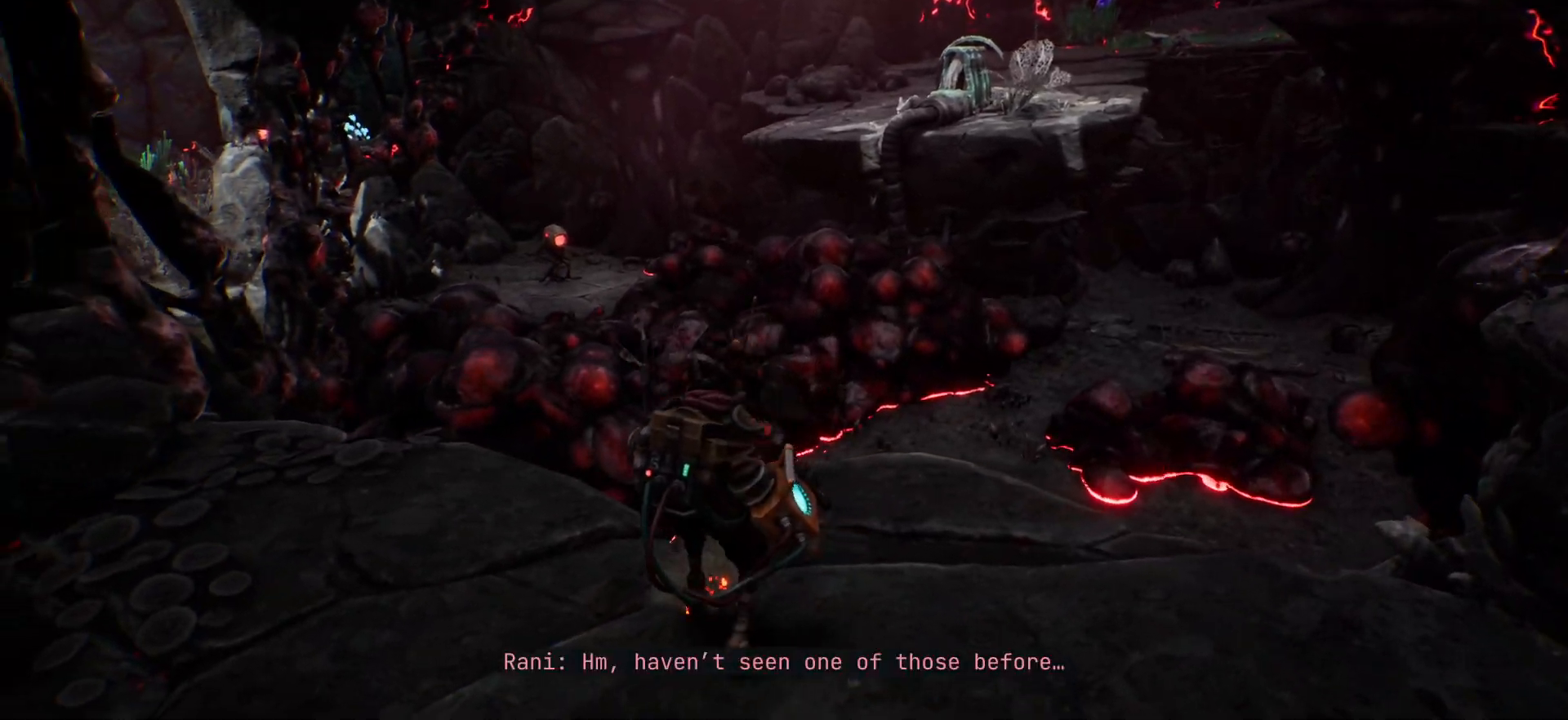
{"keys": [], "events": []}
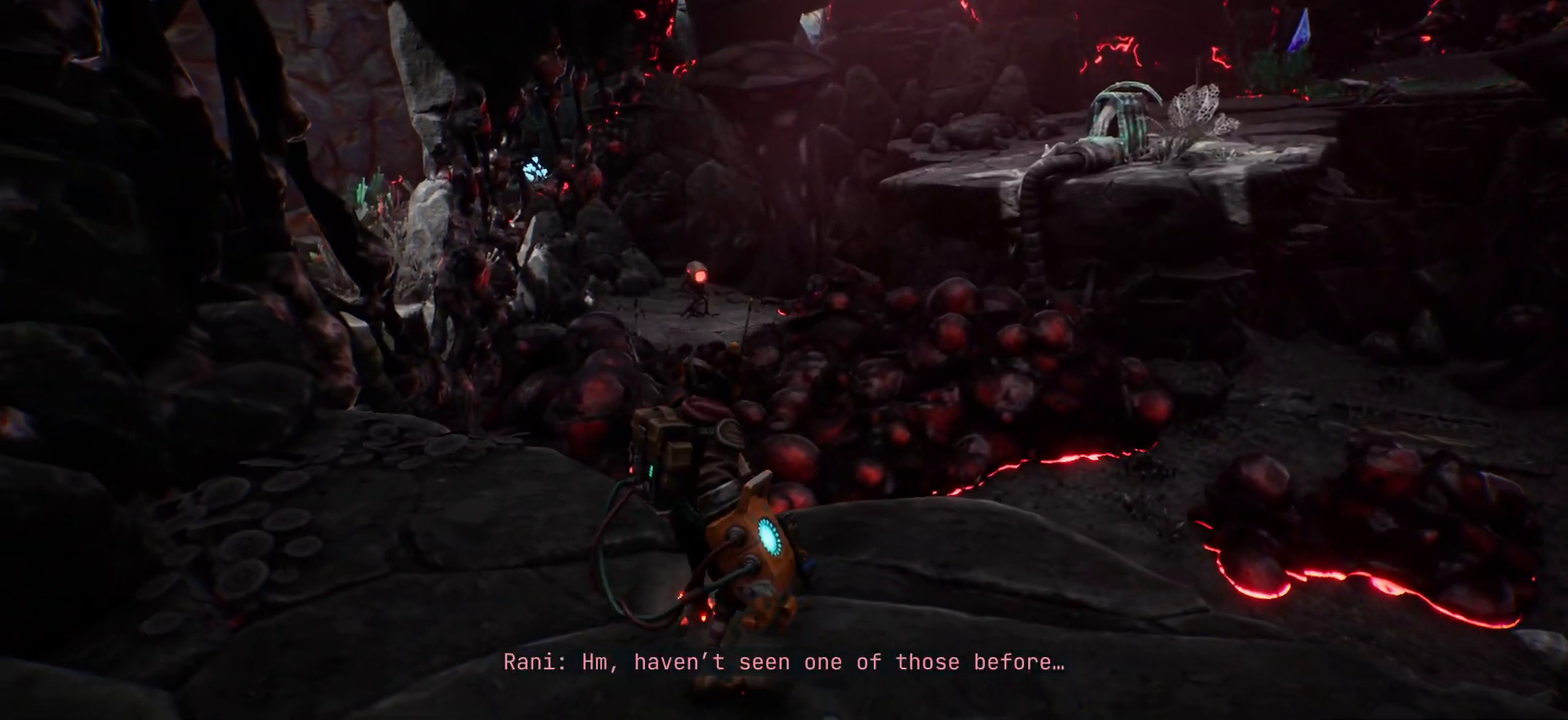
{"keys": [], "events": []}
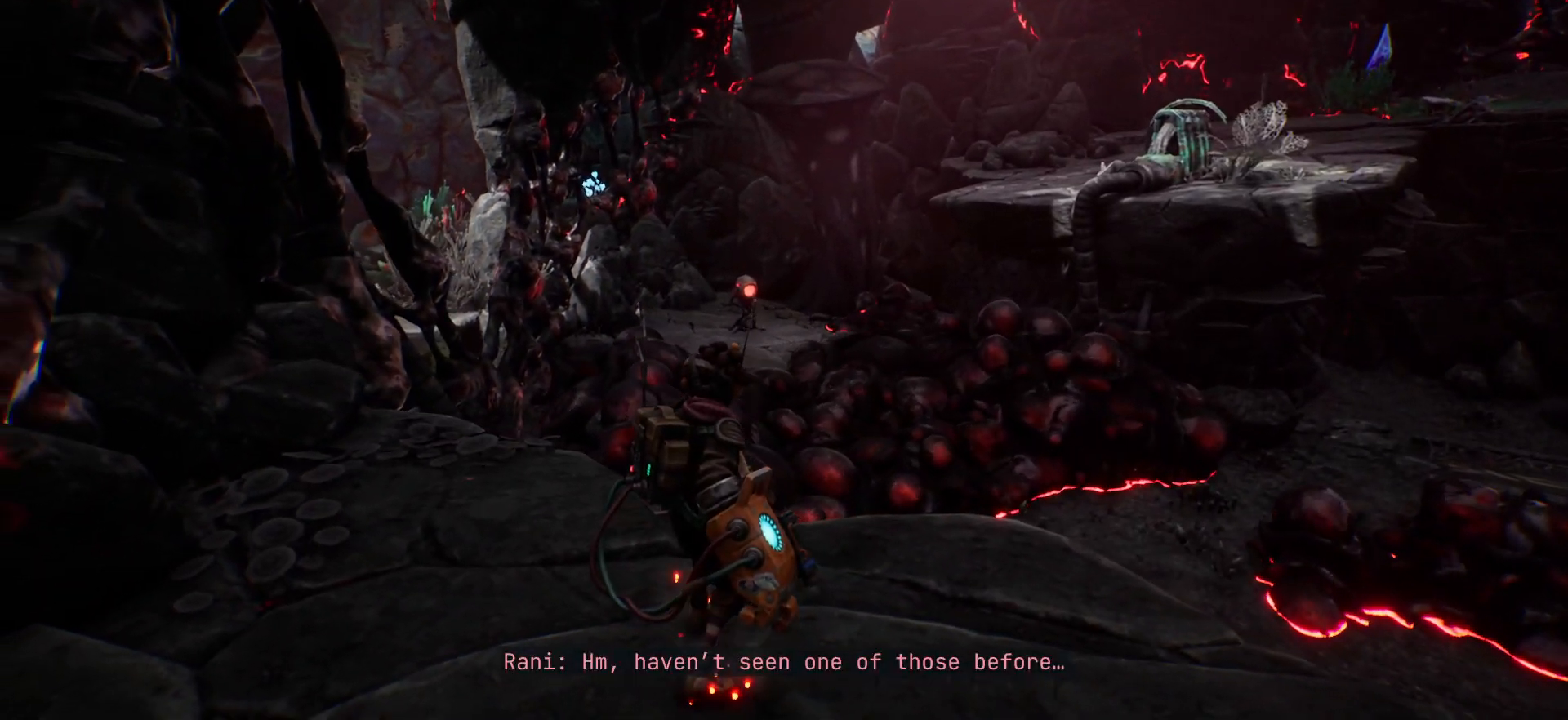
{"keys": [], "events": []}
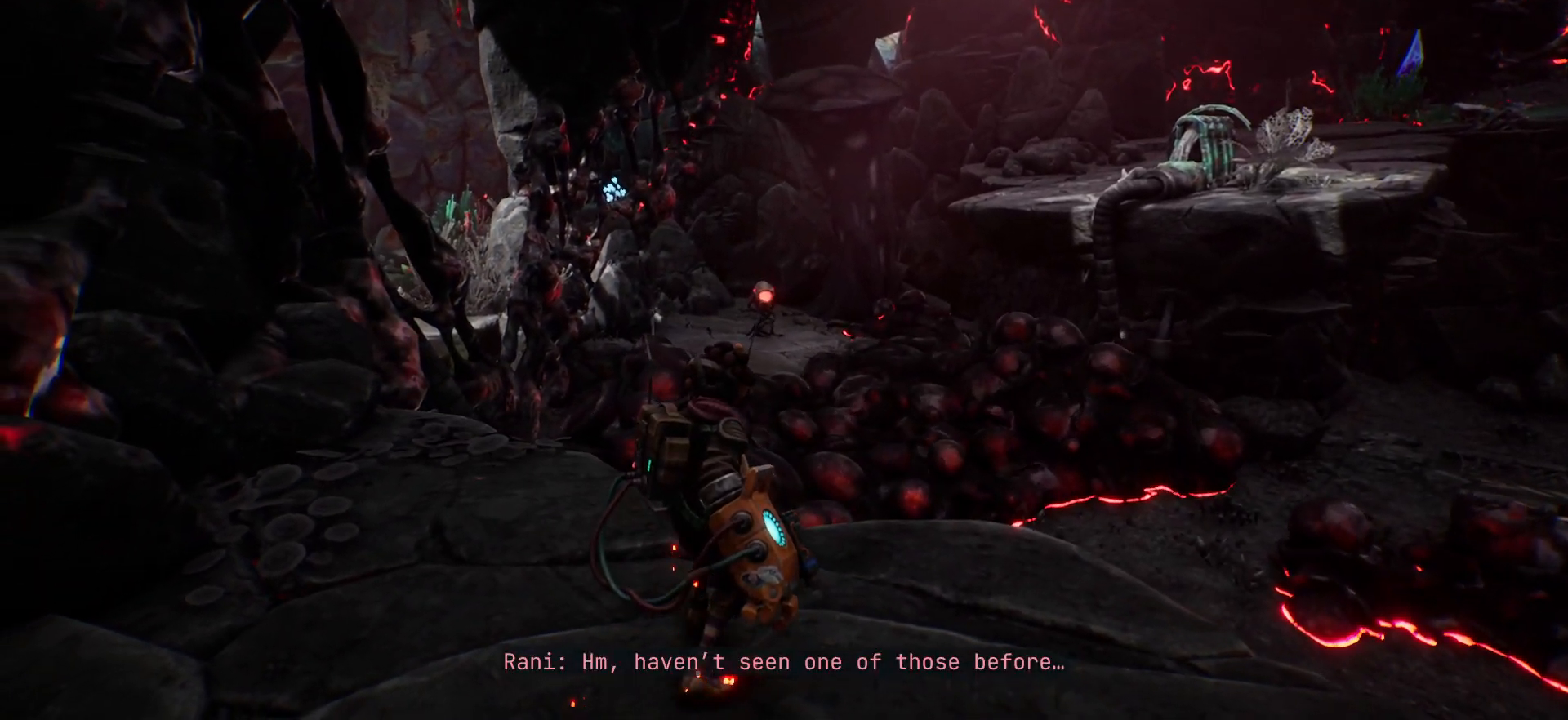
{"keys": [], "events": []}
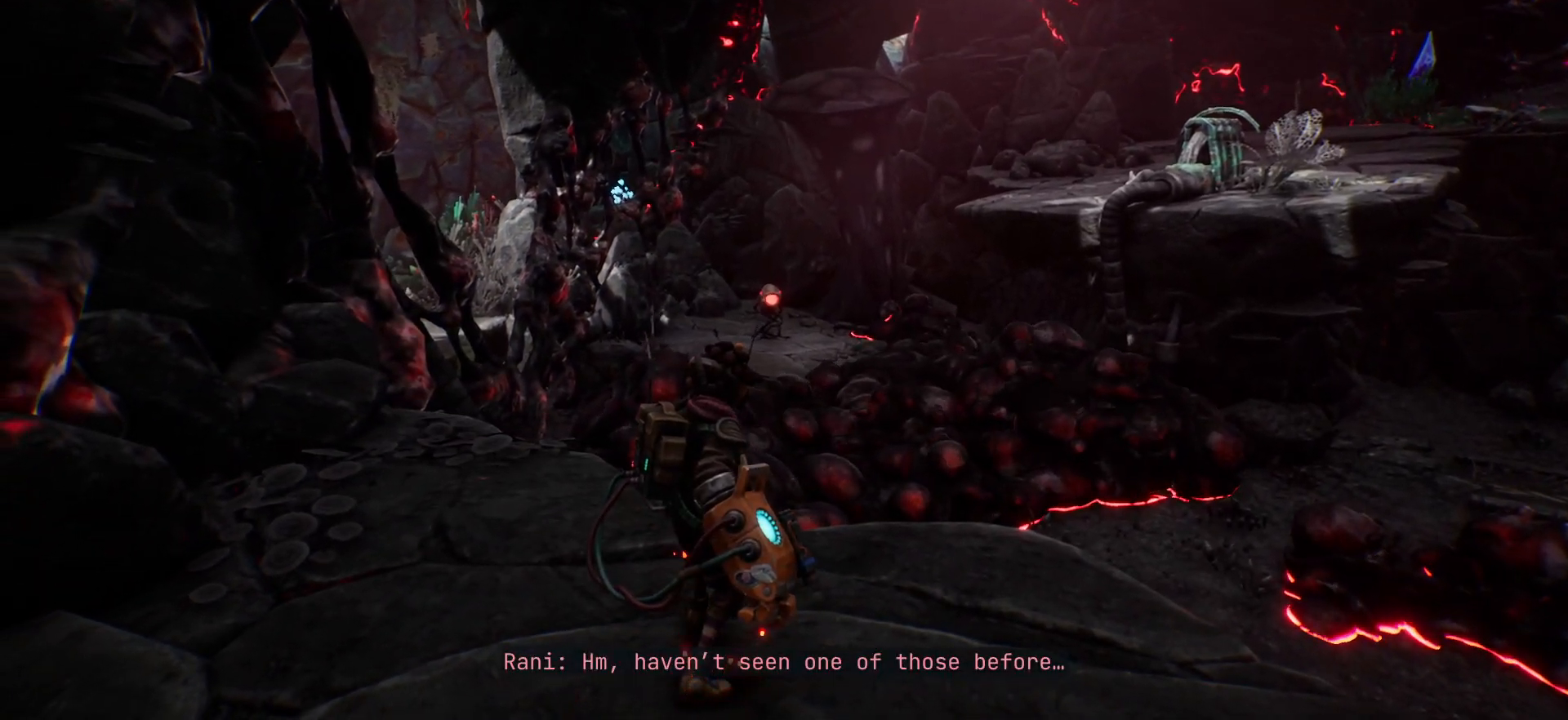
{"keys": [], "events": []}
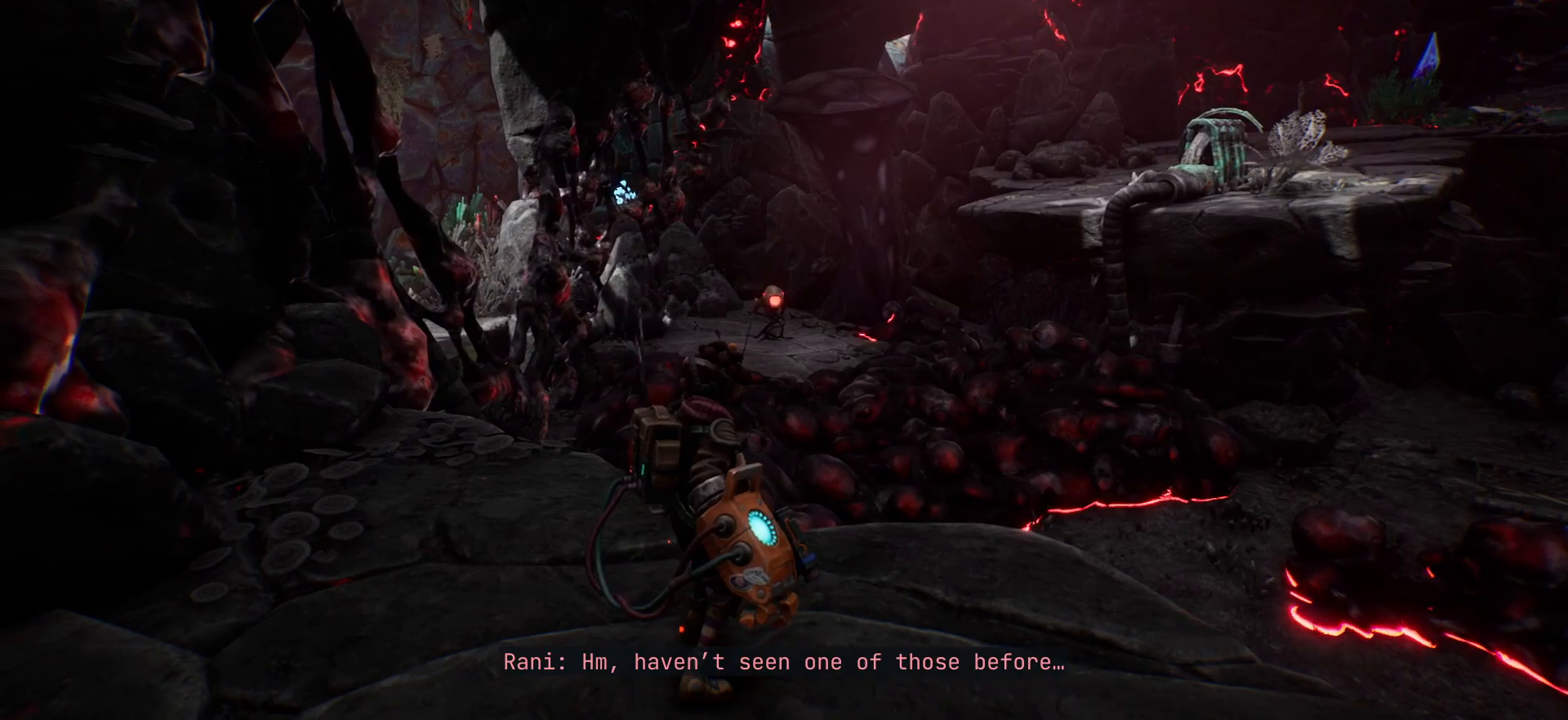
{"keys": [], "events": []}
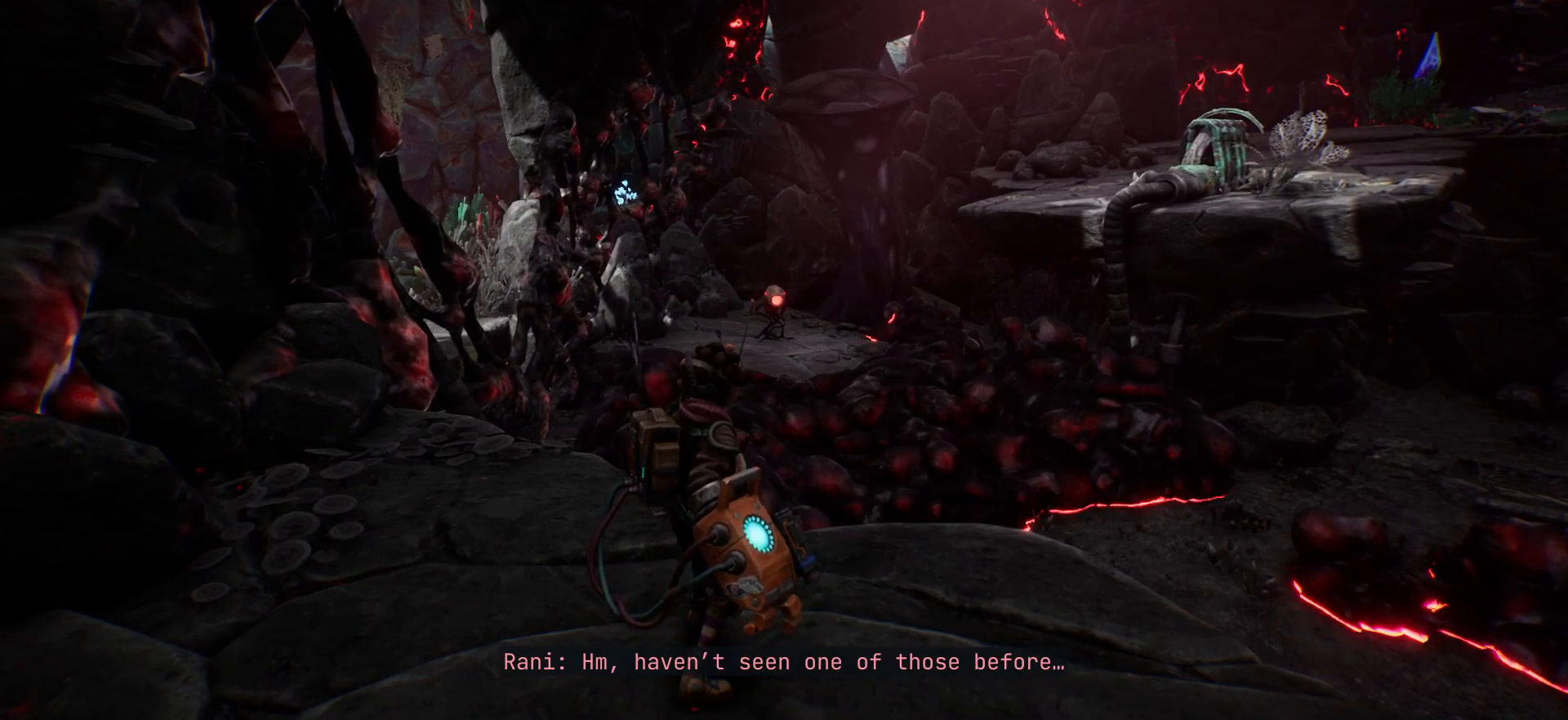
{"keys": [], "events": []}
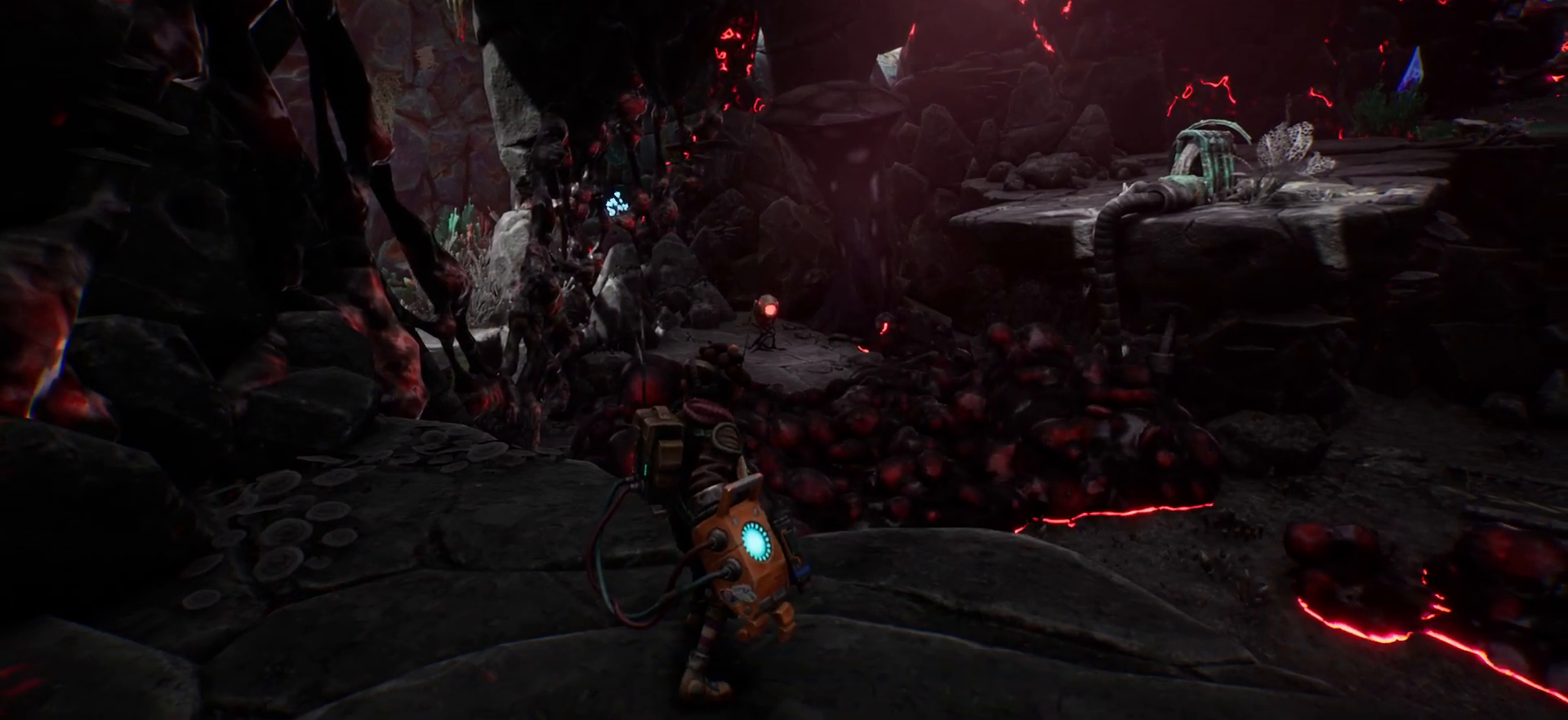
{"keys": ["w"], "events": [[483, "w", "down"]]}
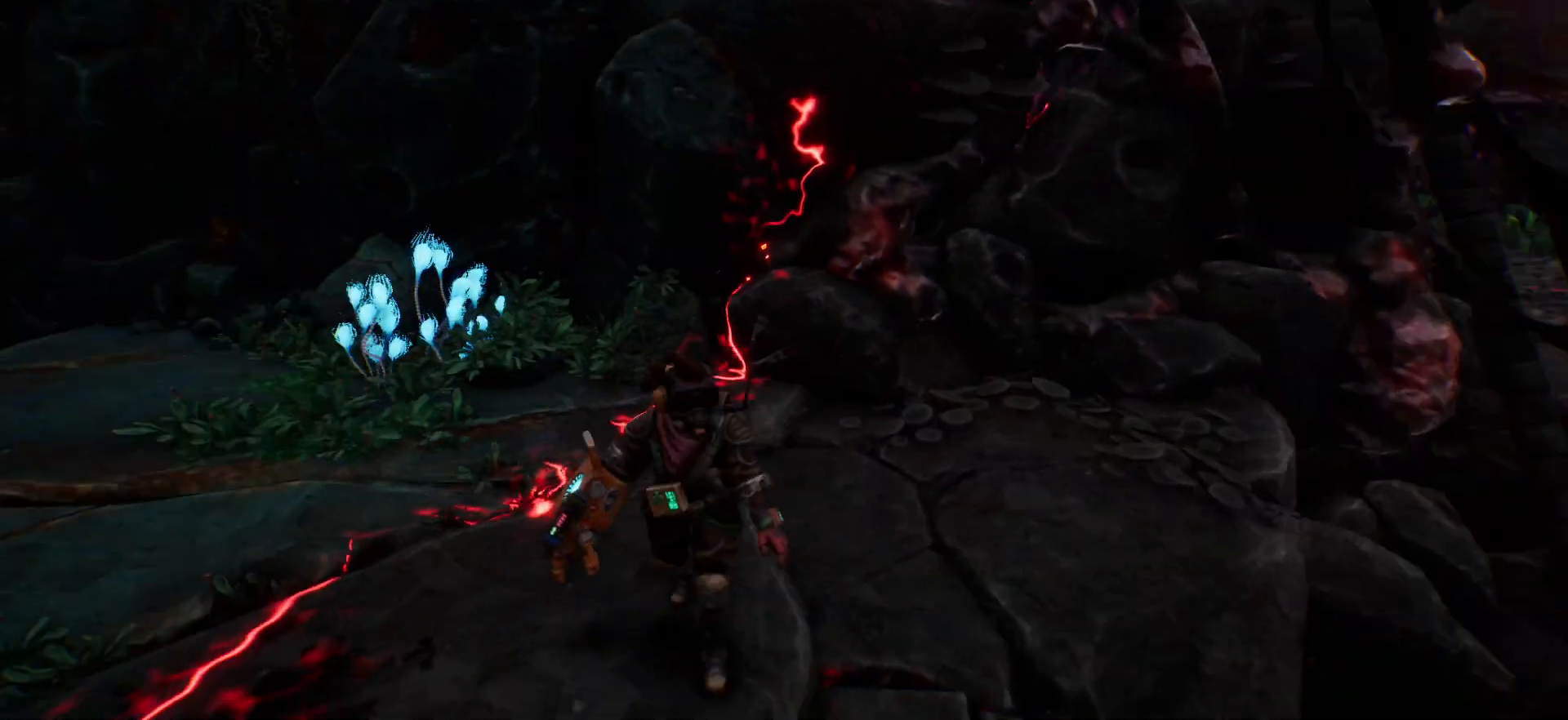
{"keys": ["shift", "w"], "events": [[267, "shift", "down"]]}
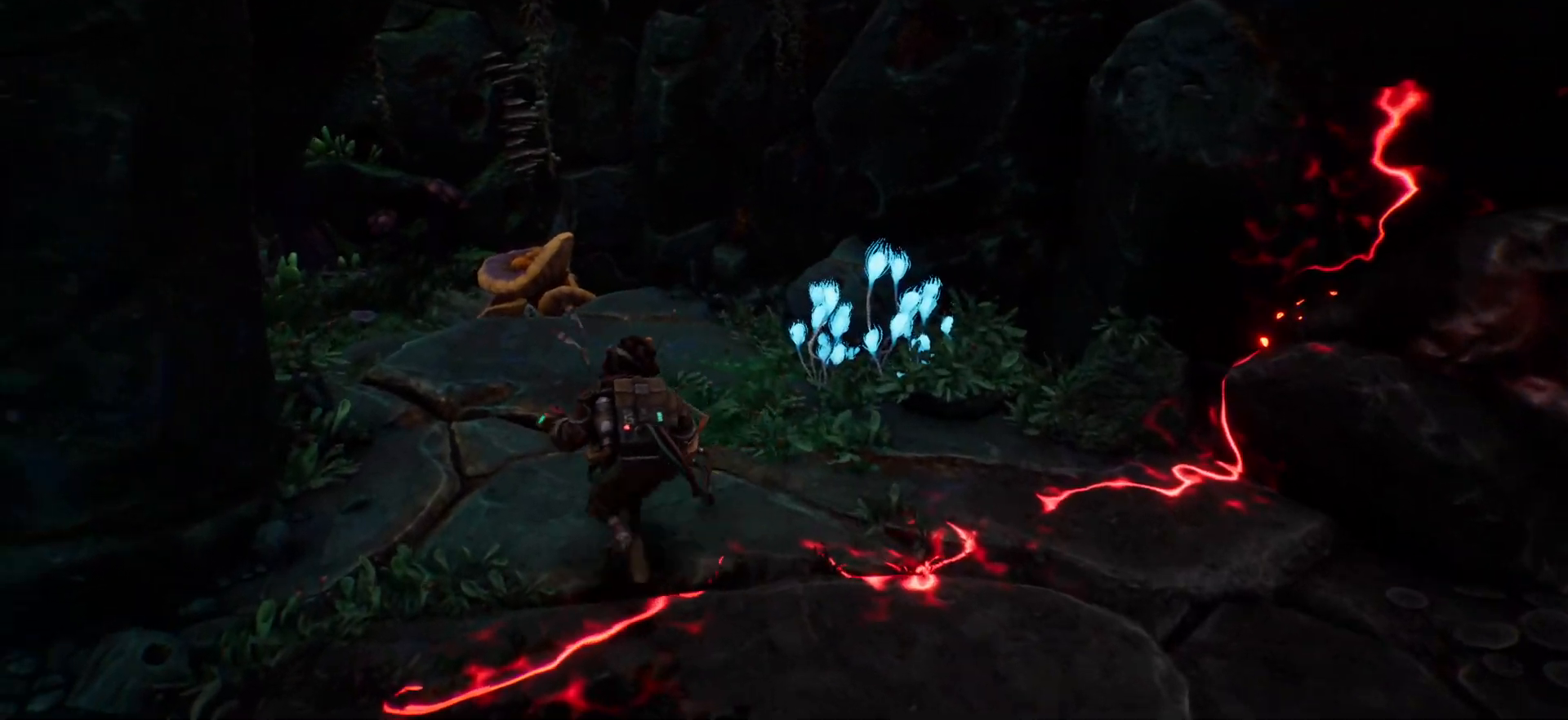
{"keys": ["shift", "w"], "events": []}
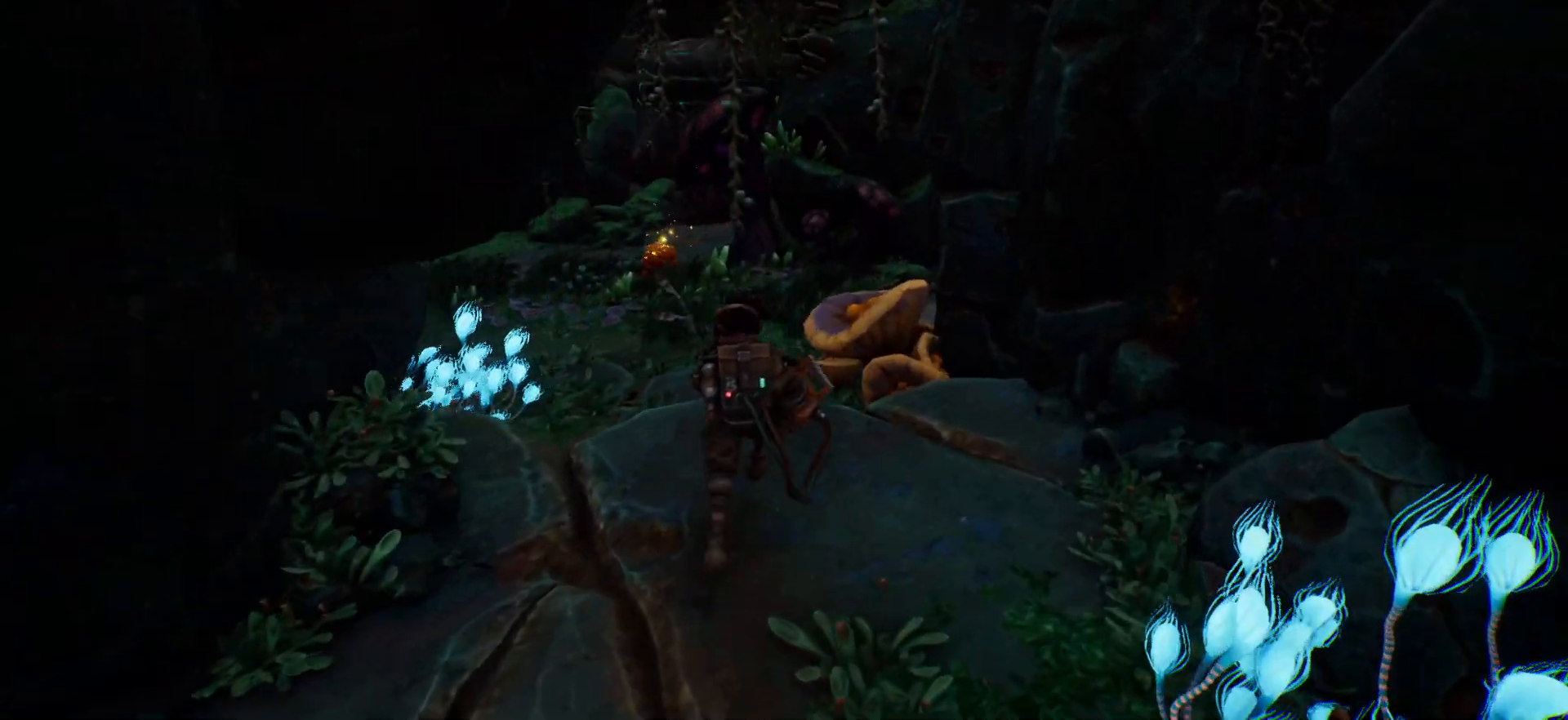
{"keys": ["shift", "w"], "events": []}
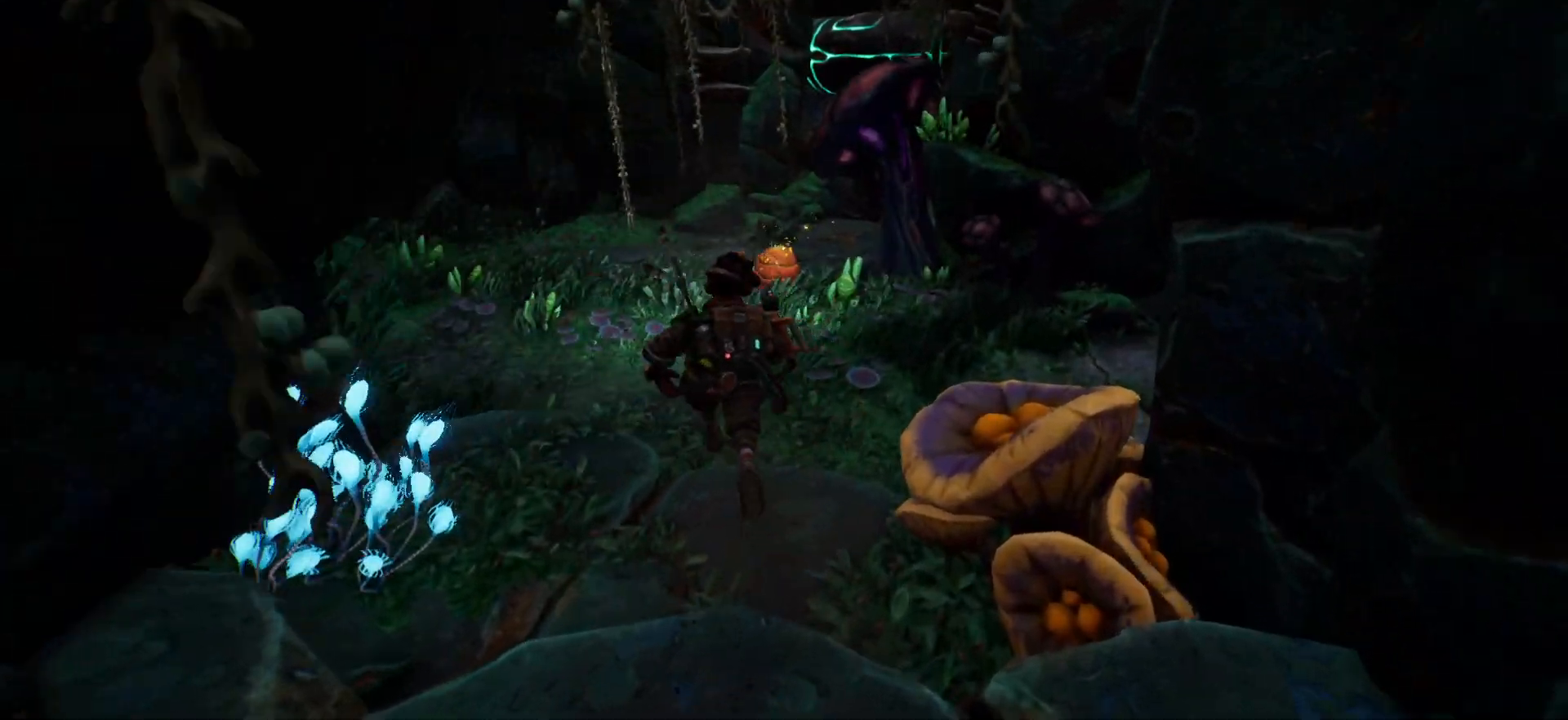
{"keys": ["shift", "w"], "events": []}
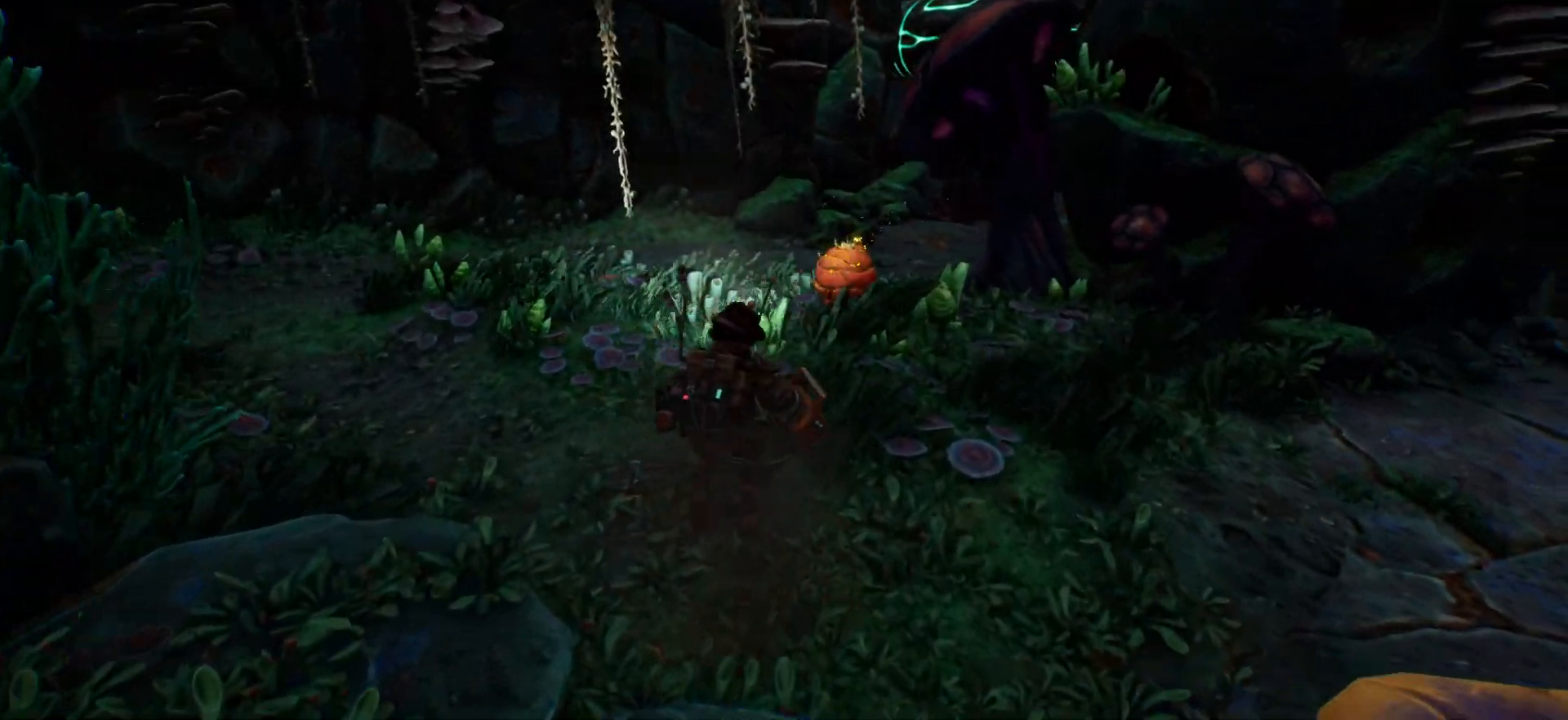
{"keys": ["w"], "events": [[317, "shift", "up"]]}
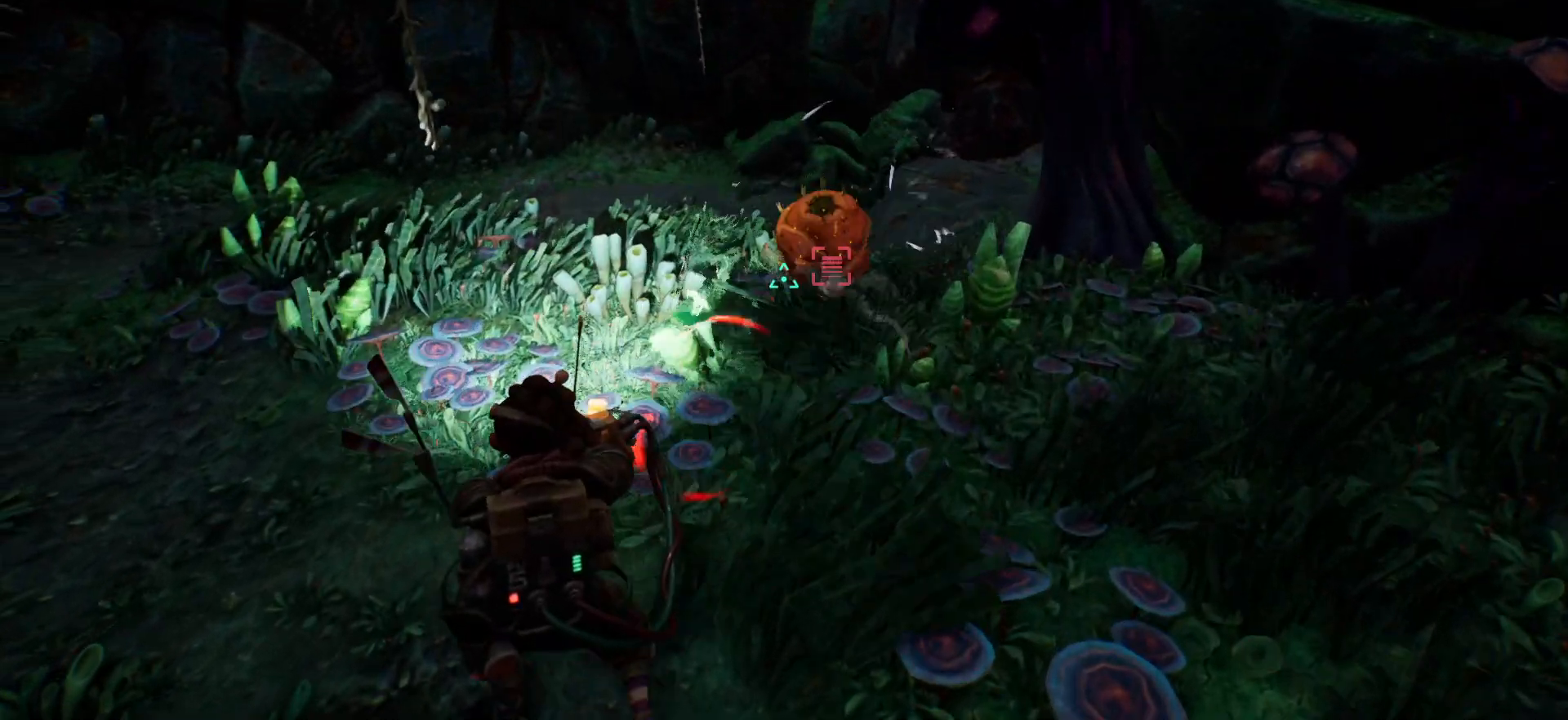
{"keys": ["w"], "events": []}
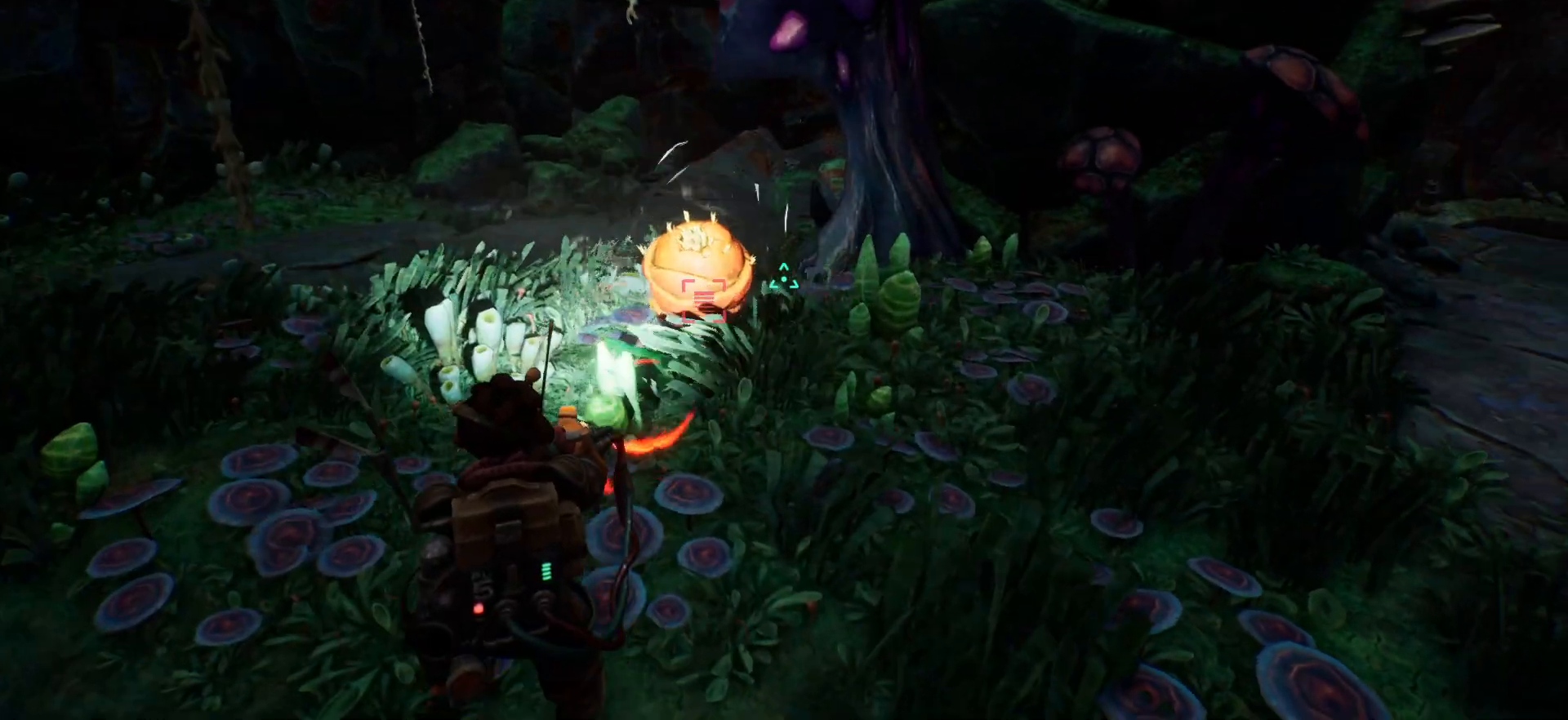
{"keys": ["w"], "events": []}
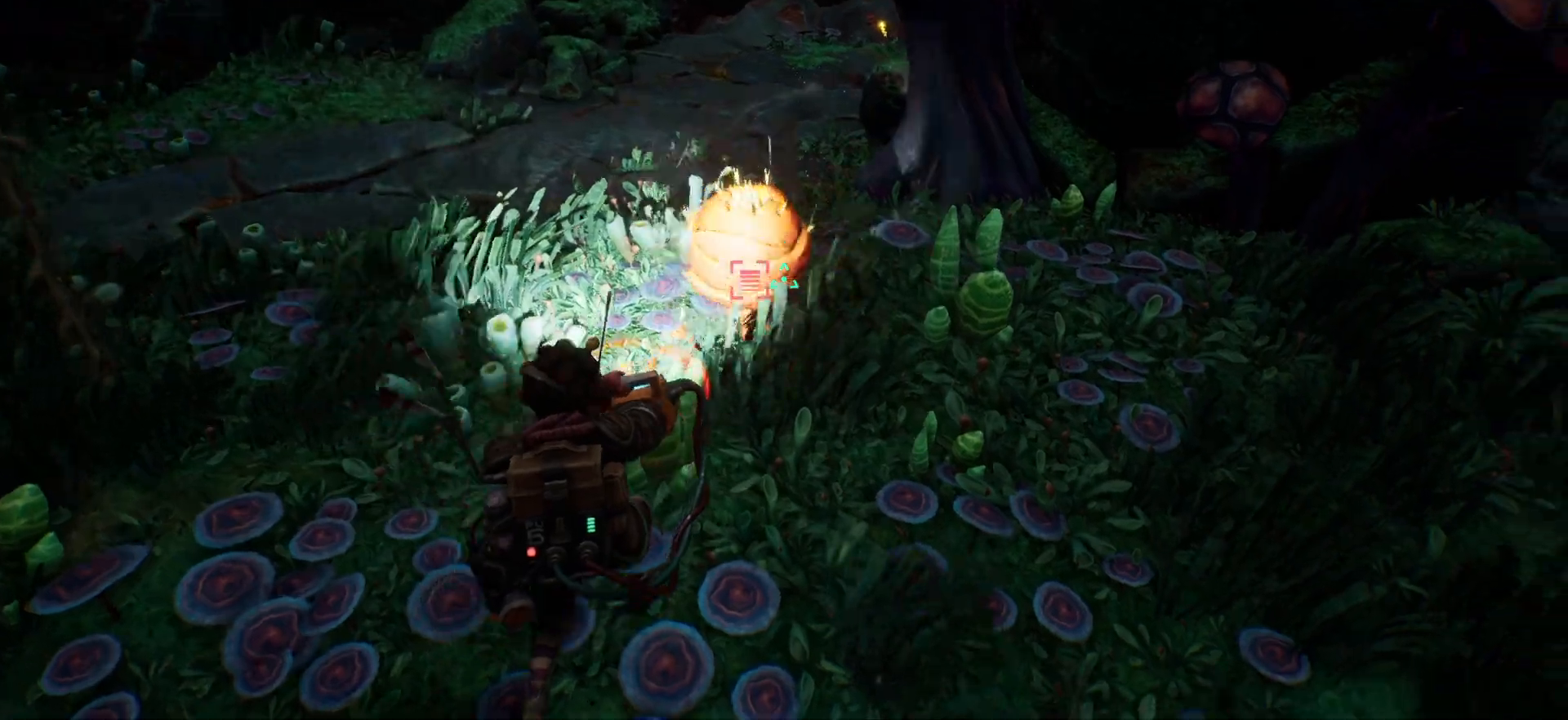
{"keys": [], "events": [[333, "w", "up"]]}
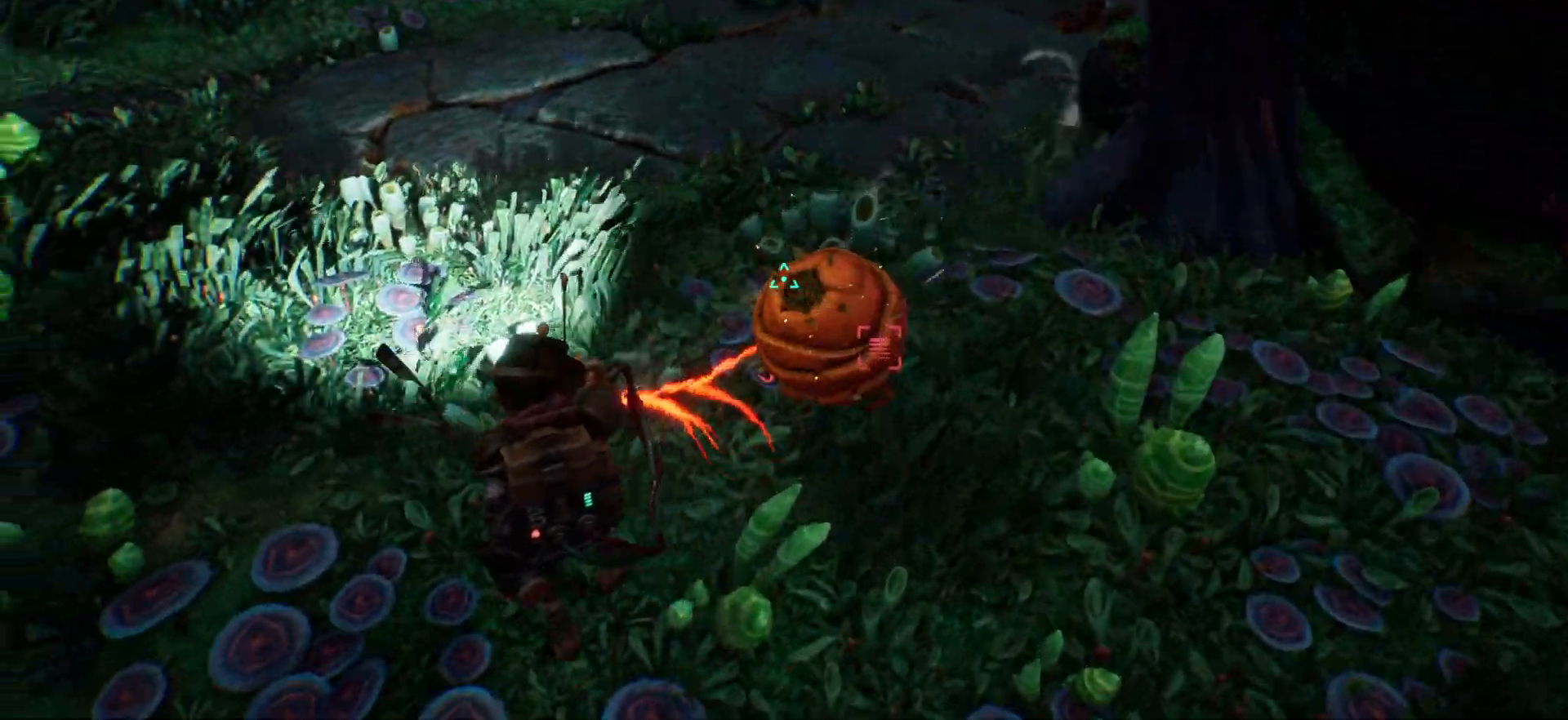
{"keys": ["w"], "events": [[467, "w", "down"]]}
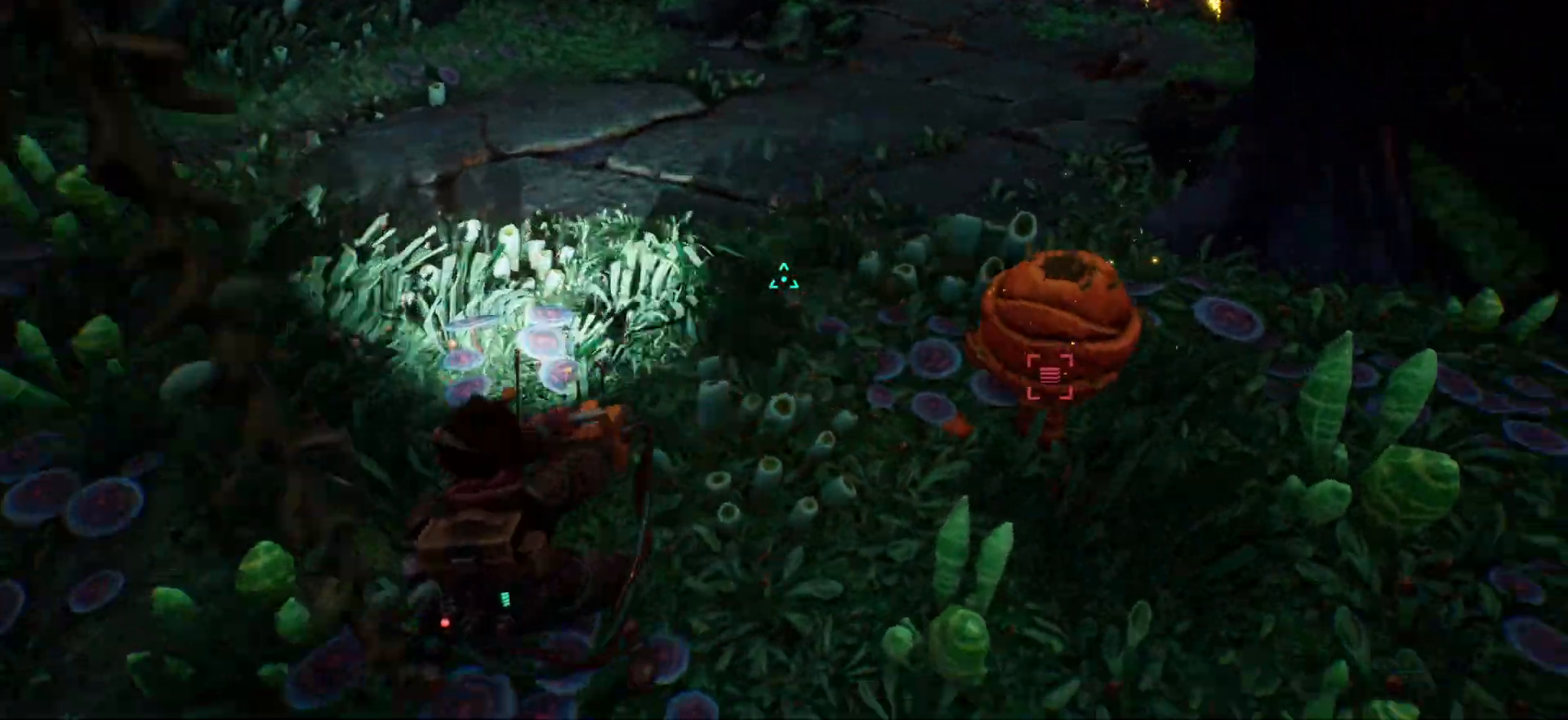
{"keys": ["w"], "events": []}
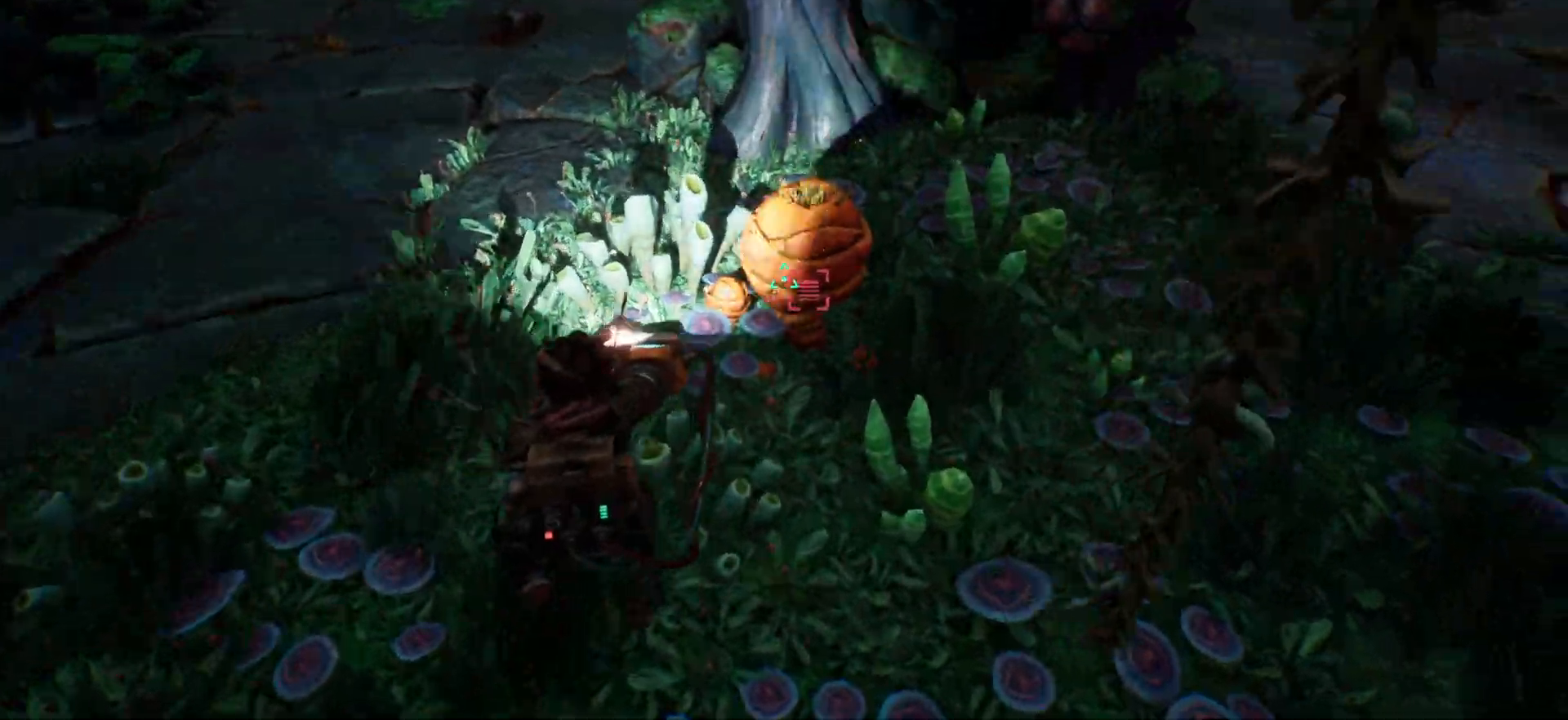
{"keys": [], "events": [[117, "w", "up"]]}
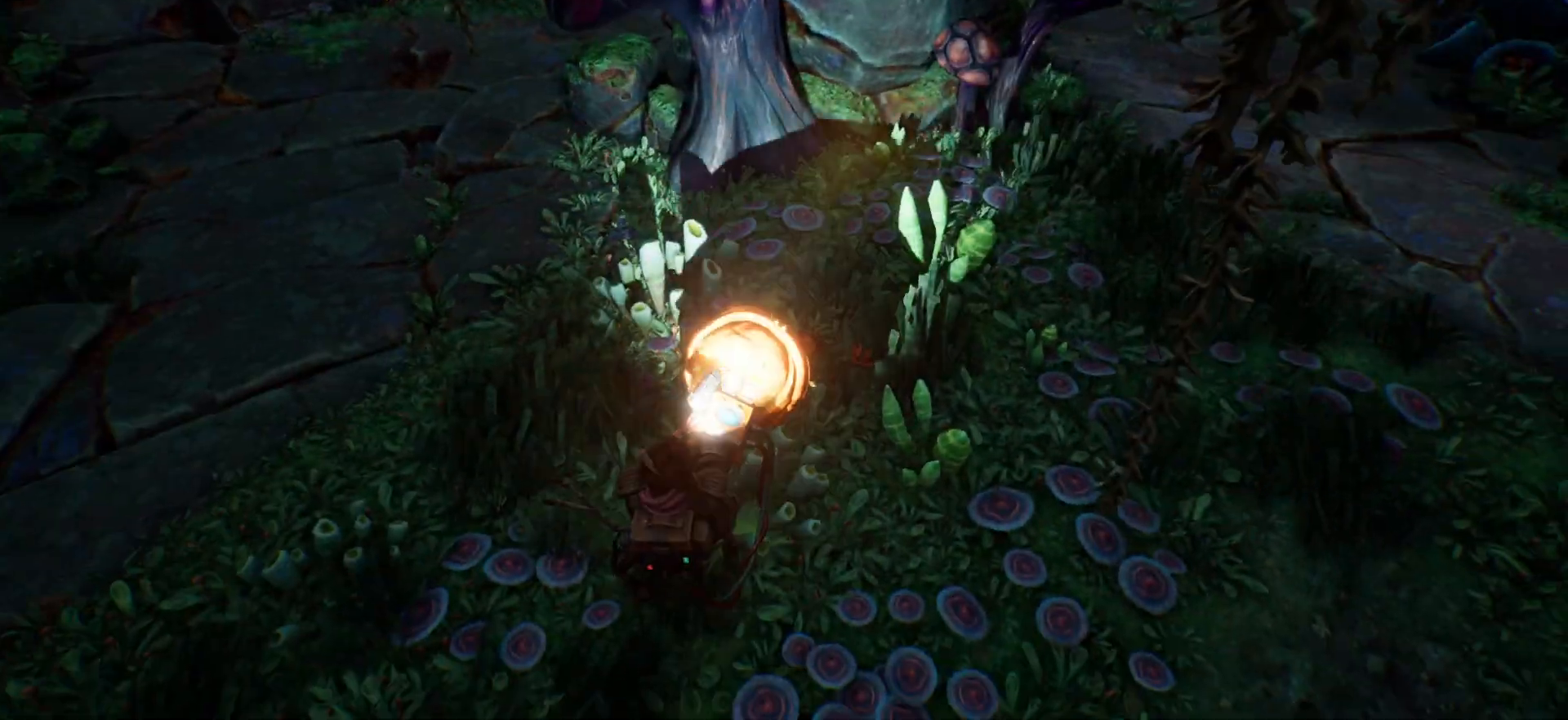
{"keys": [], "events": []}
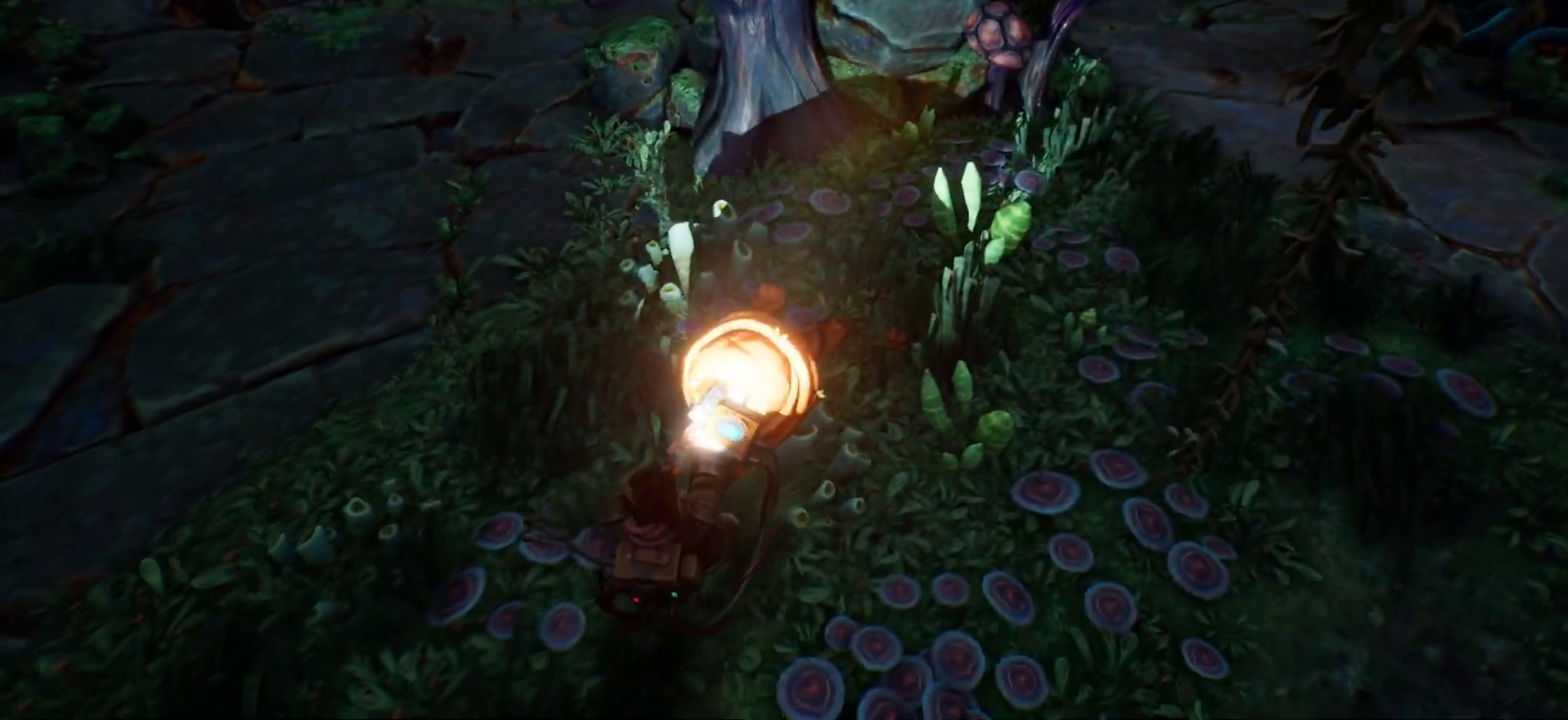
{"keys": [], "events": []}
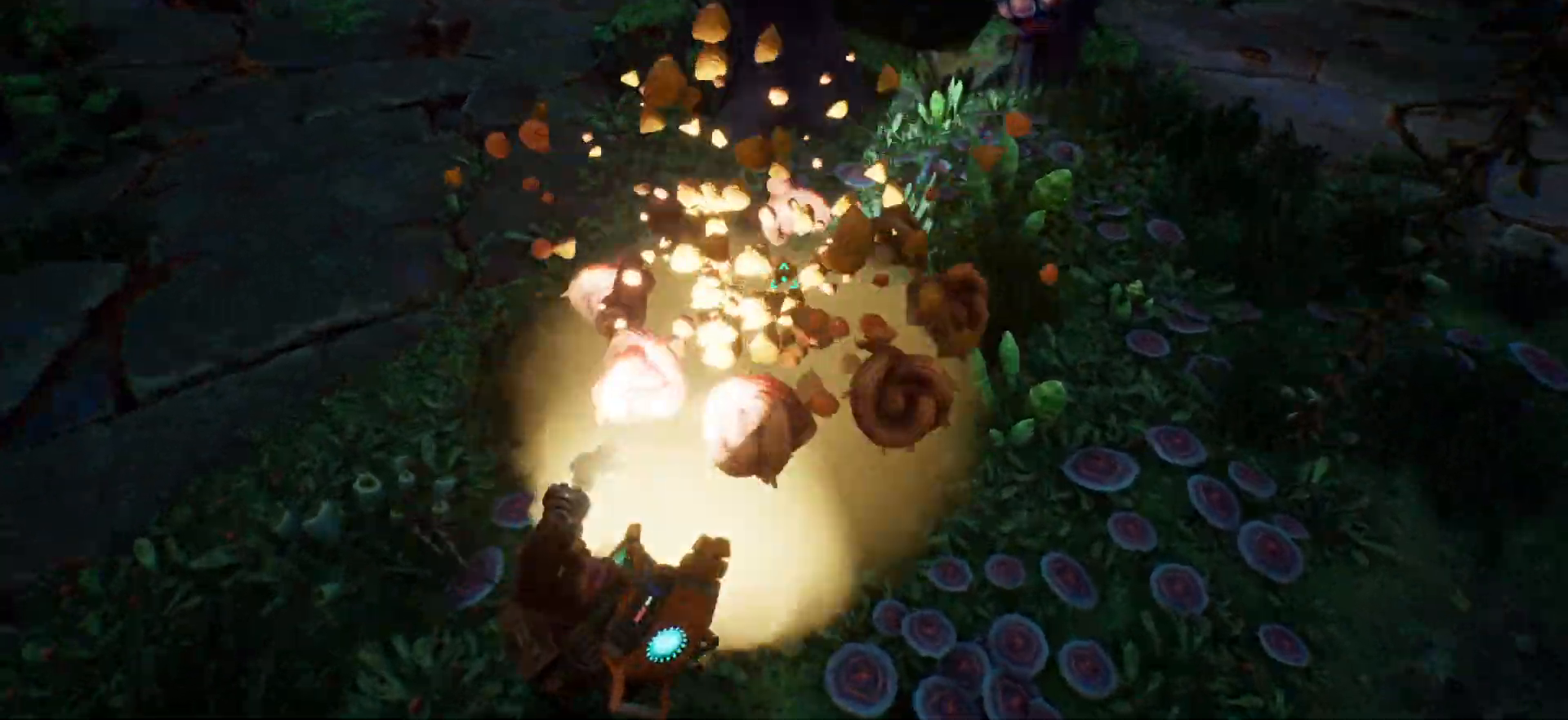
{"keys": [], "events": []}
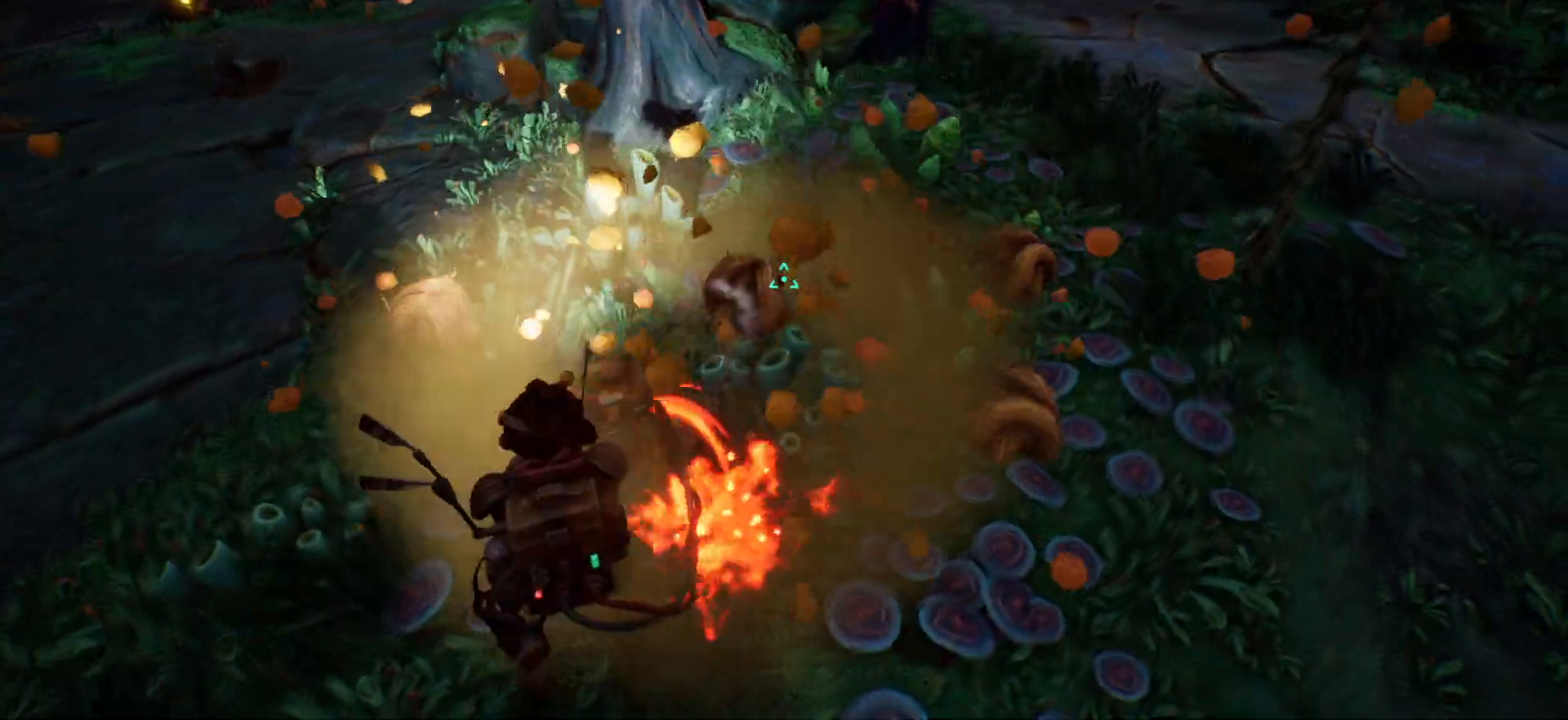
{"keys": [], "events": []}